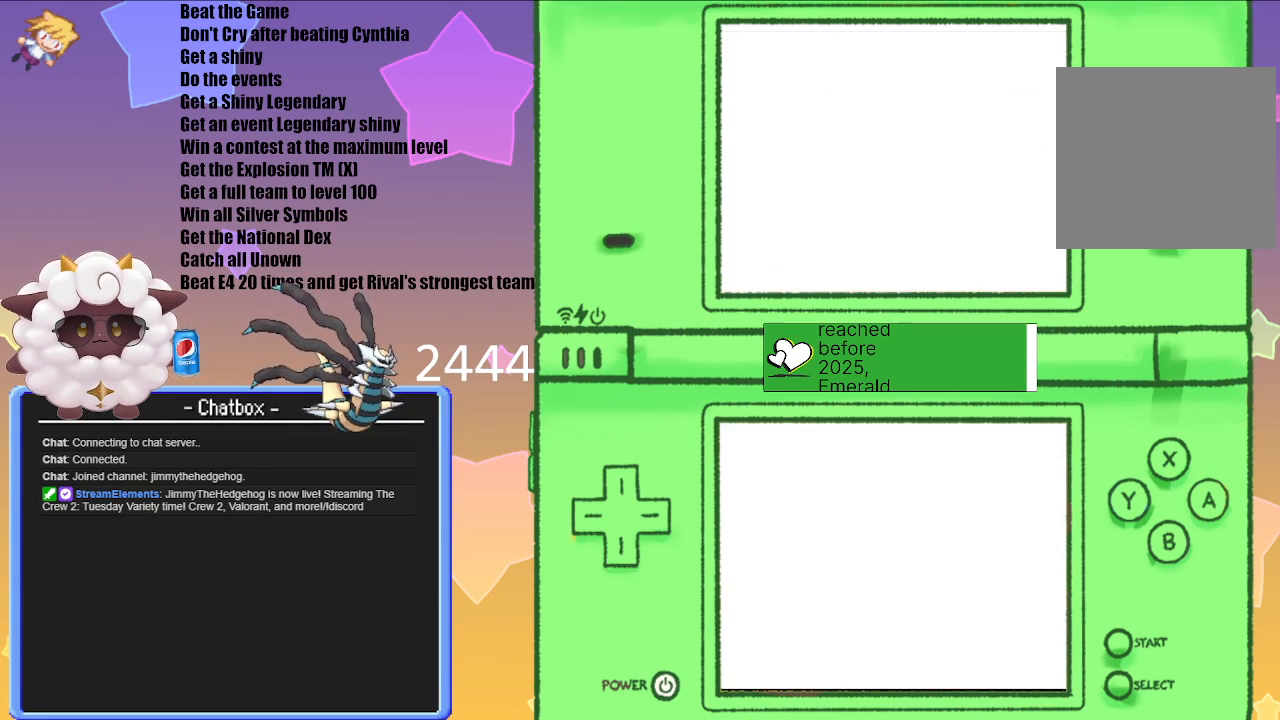
Gameplay with a controller (Nintendo layout); each line is a JSON object with the inputs held at the frame after it. "events" lists button and stick changes between this image and that frame as [ms after this image, input, new state], when the widget could be followed in between. Not read: L2 L3 R2 R3.
{"buttons": [], "left_stick": "center", "right_stick": "center", "events": []}
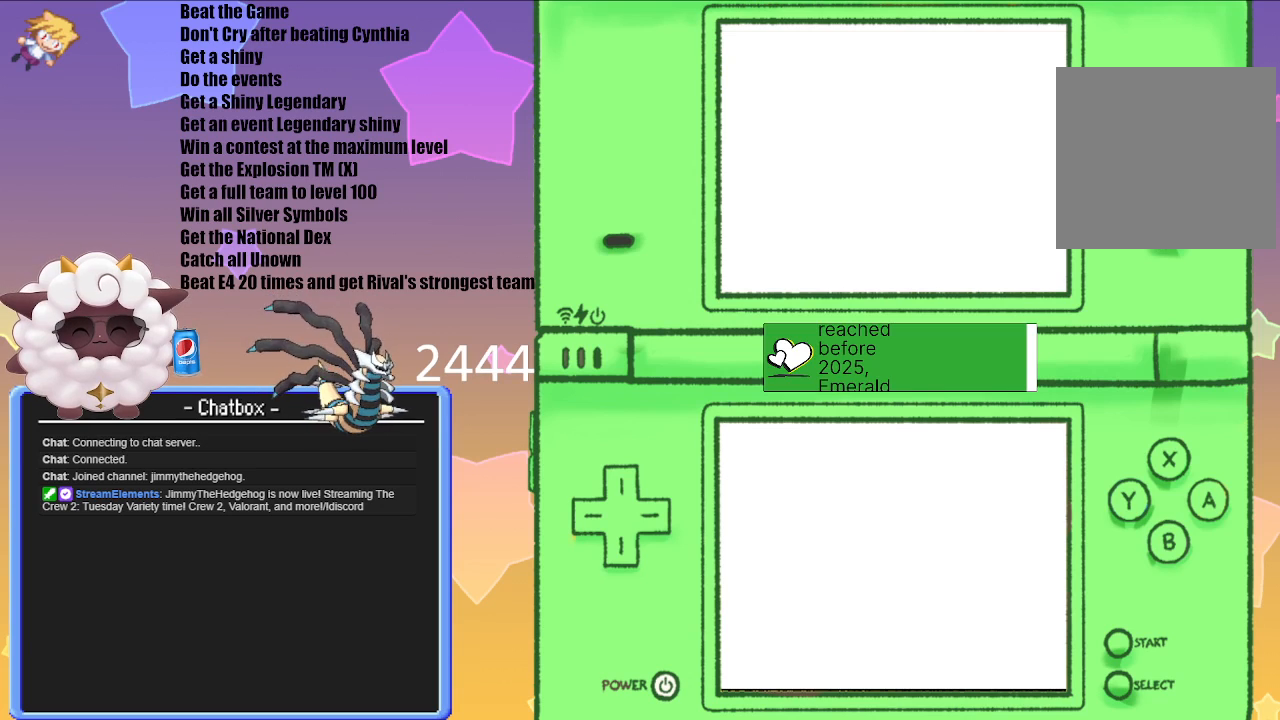
{"buttons": [], "left_stick": "center", "right_stick": "center", "events": []}
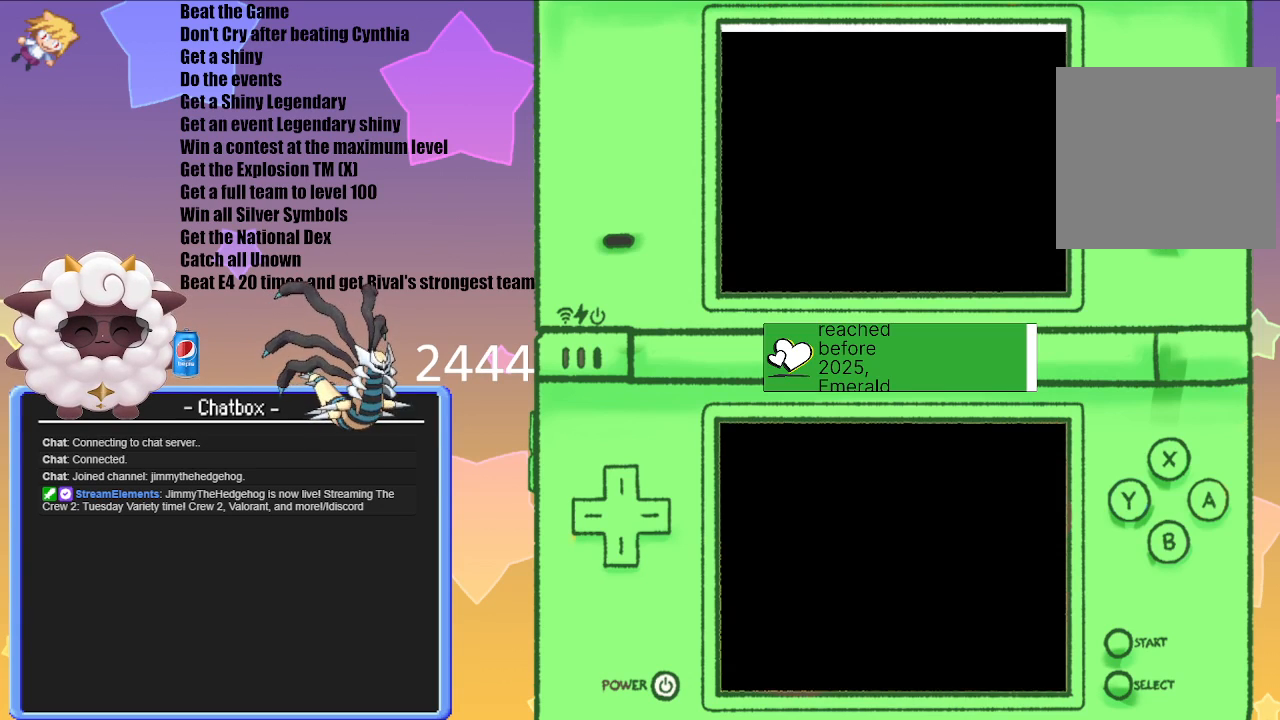
{"buttons": [], "left_stick": "center", "right_stick": "center", "events": []}
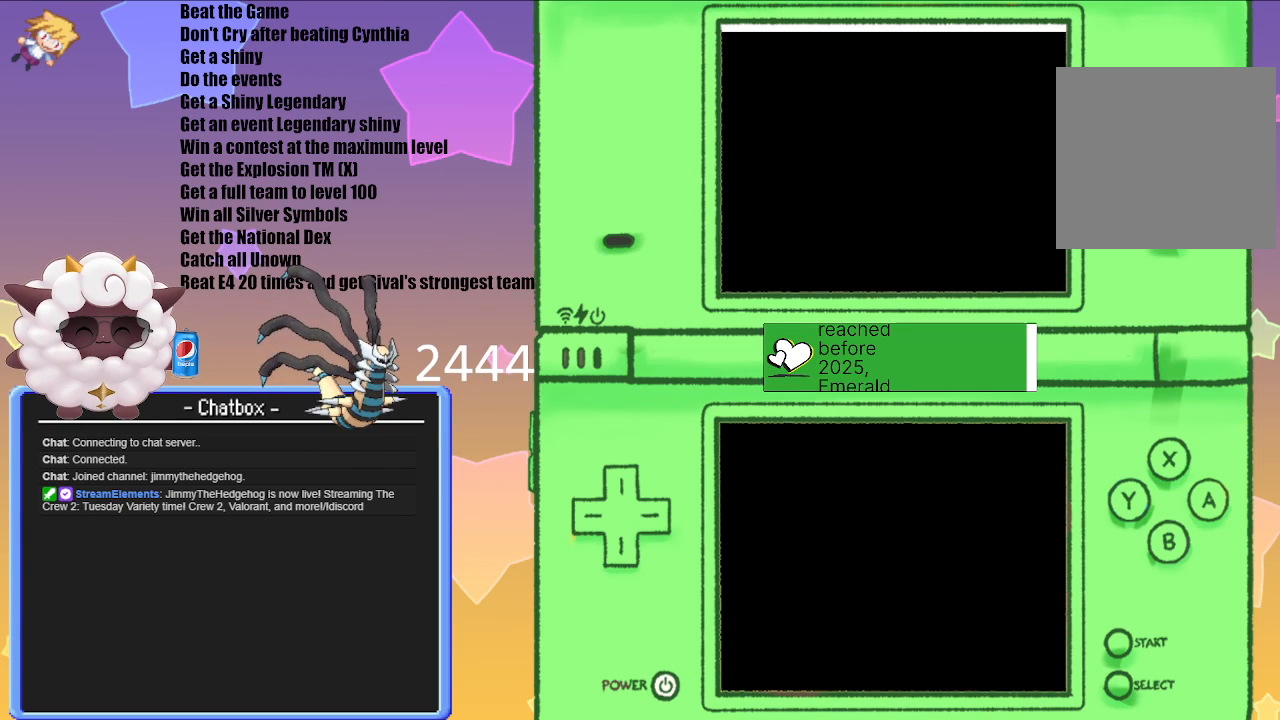
{"buttons": [], "left_stick": "center", "right_stick": "center", "events": []}
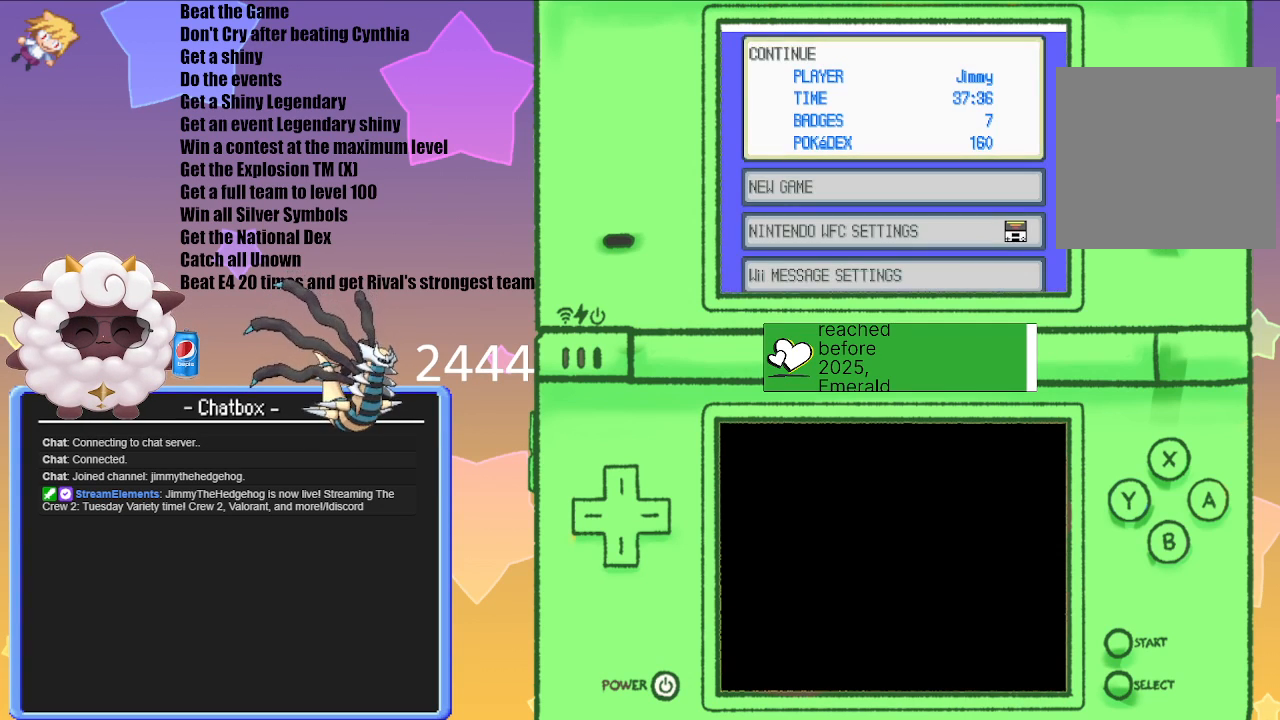
{"buttons": [], "left_stick": "center", "right_stick": "center", "events": []}
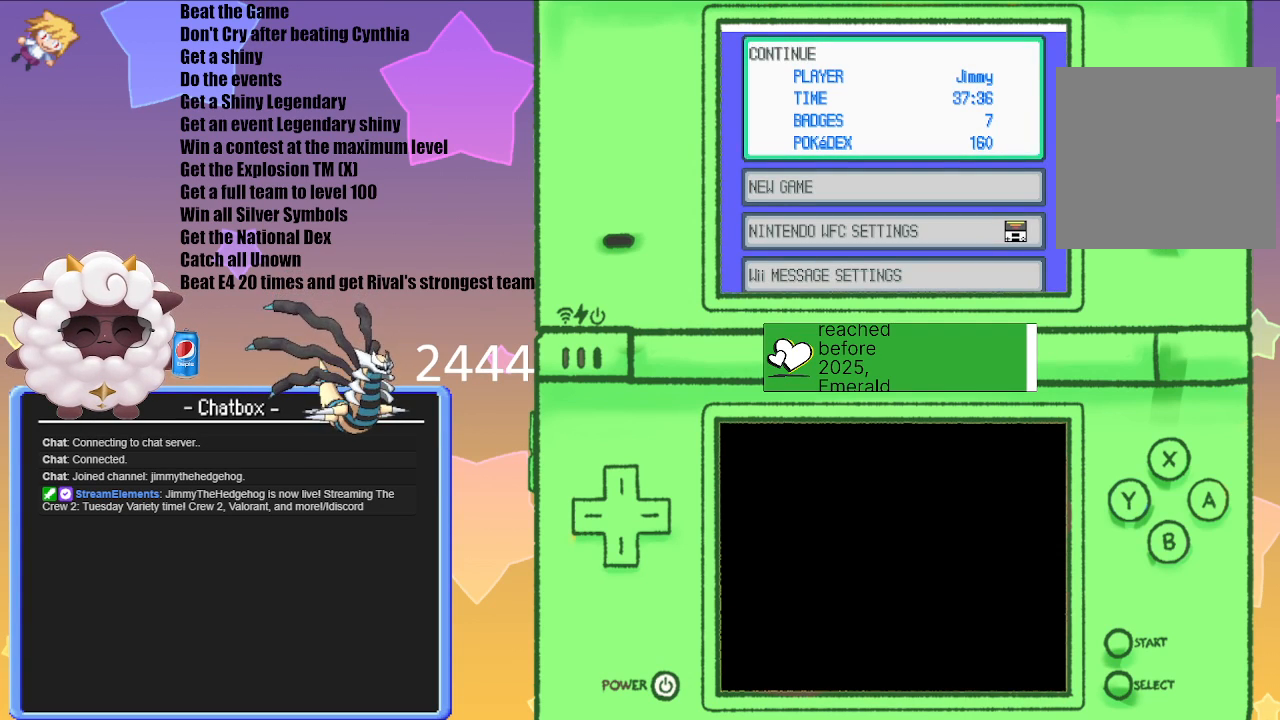
{"buttons": [], "left_stick": "center", "right_stick": "center", "events": [[317, "A", "down"], [450, "A", "up"]]}
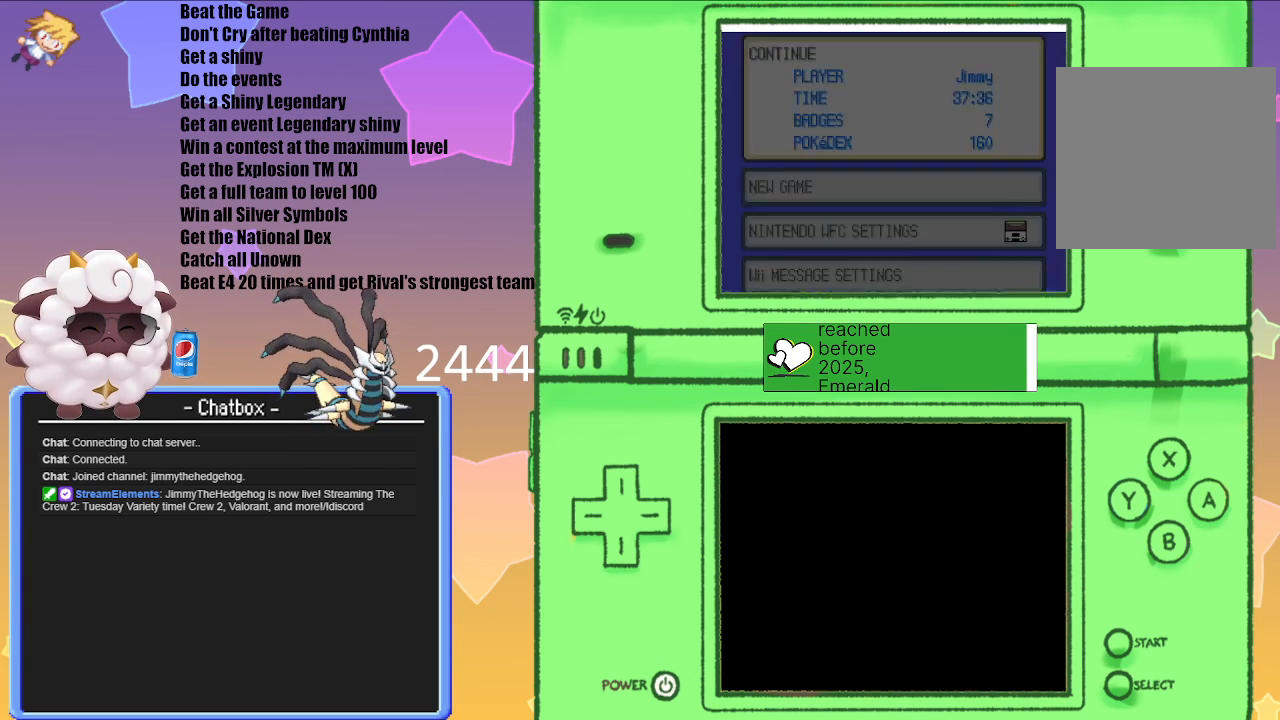
{"buttons": [], "left_stick": "center", "right_stick": "center", "events": []}
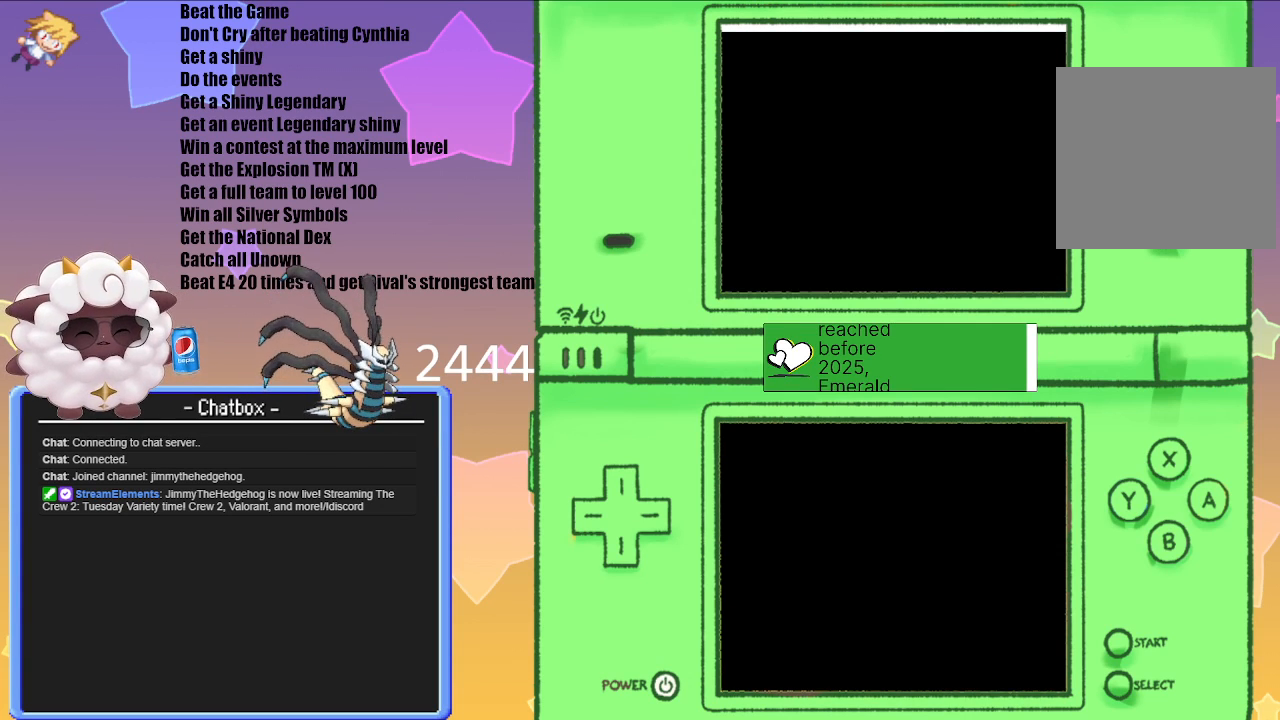
{"buttons": [], "left_stick": "center", "right_stick": "center", "events": []}
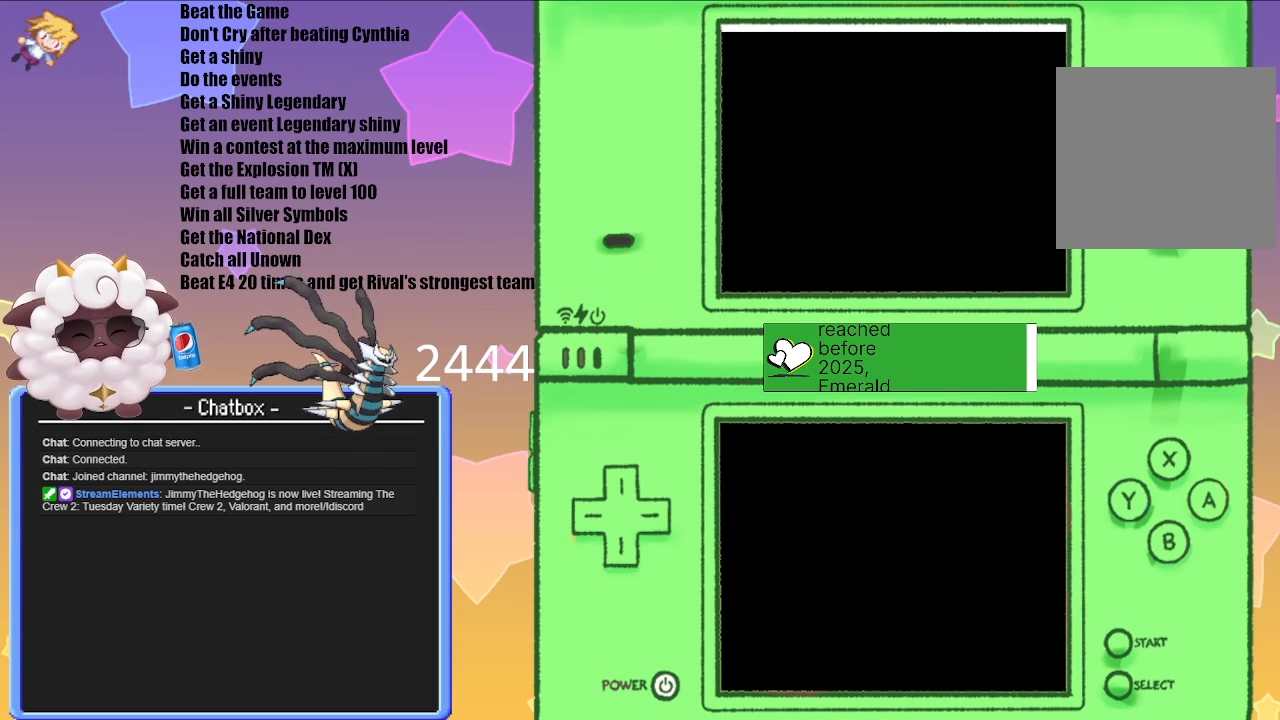
{"buttons": [], "left_stick": "center", "right_stick": "center", "events": []}
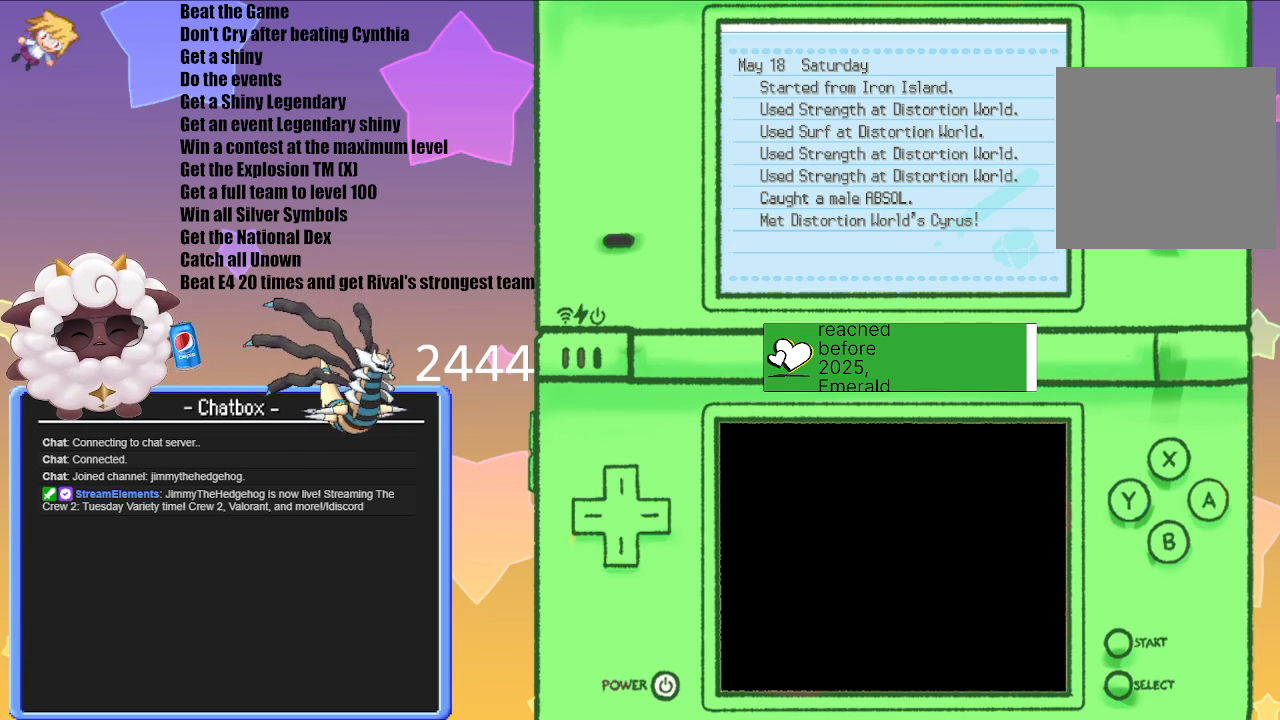
{"buttons": [], "left_stick": "center", "right_stick": "center", "events": []}
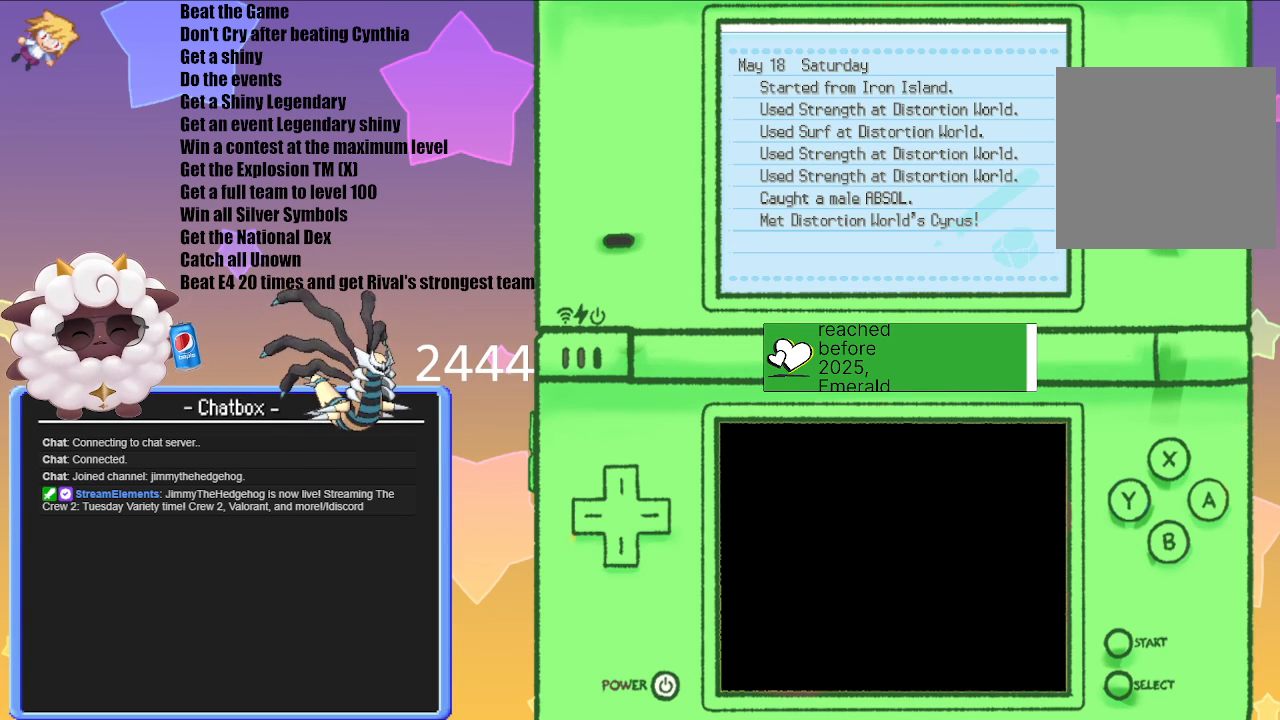
{"buttons": [], "left_stick": "center", "right_stick": "center", "events": []}
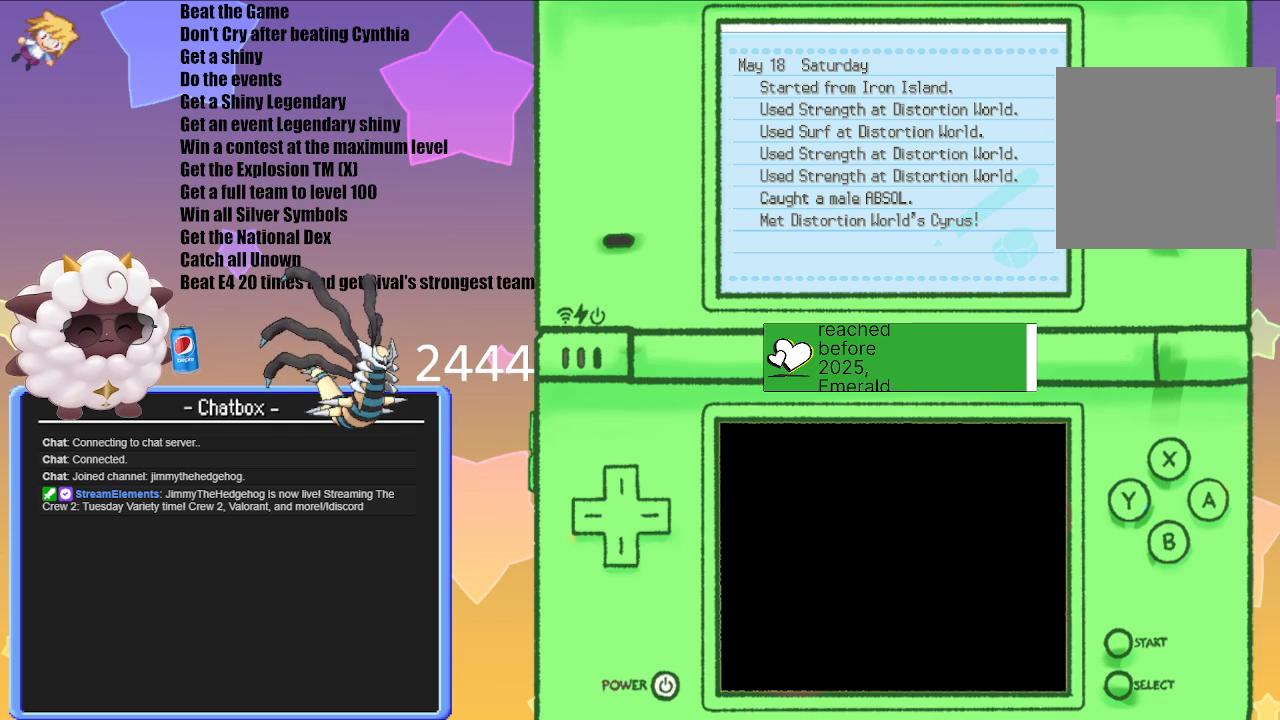
{"buttons": ["B"], "left_stick": "center", "right_stick": "center", "events": [[367, "B", "down"]]}
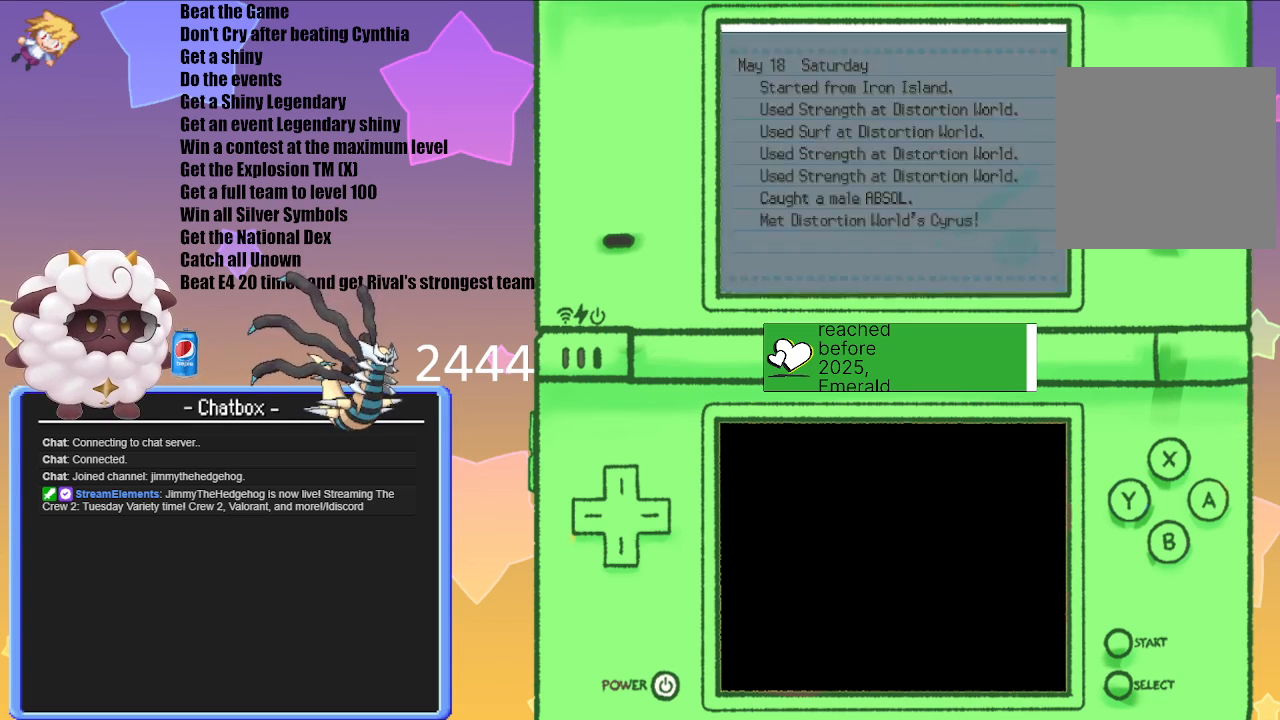
{"buttons": [], "left_stick": "center", "right_stick": "center", "events": [[17, "B", "up"]]}
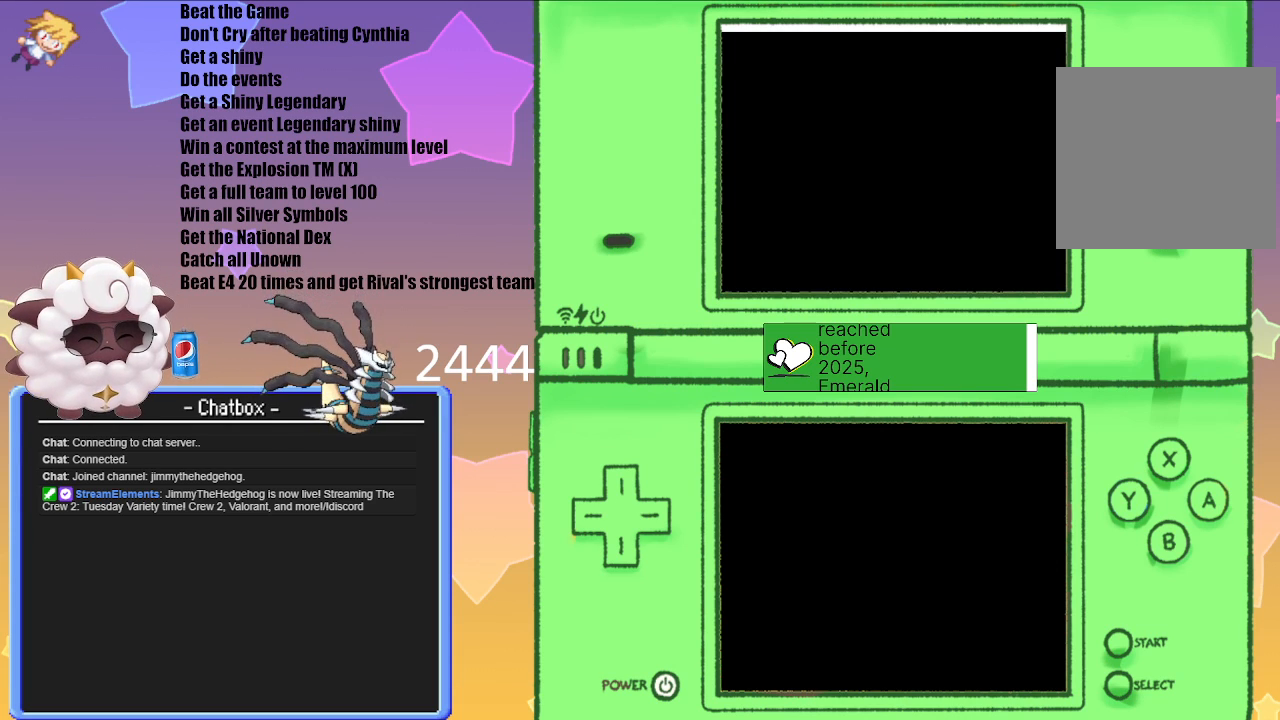
{"buttons": [], "left_stick": "center", "right_stick": "center", "events": []}
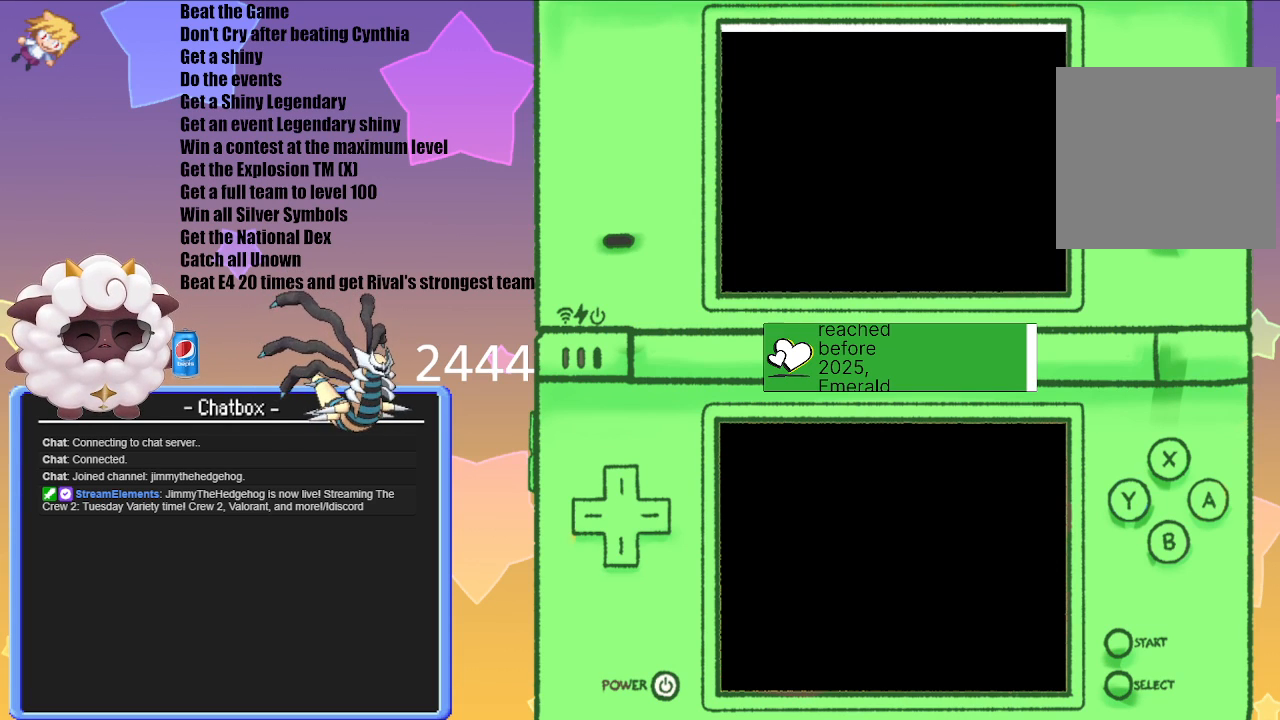
{"buttons": [], "left_stick": "center", "right_stick": "center", "events": []}
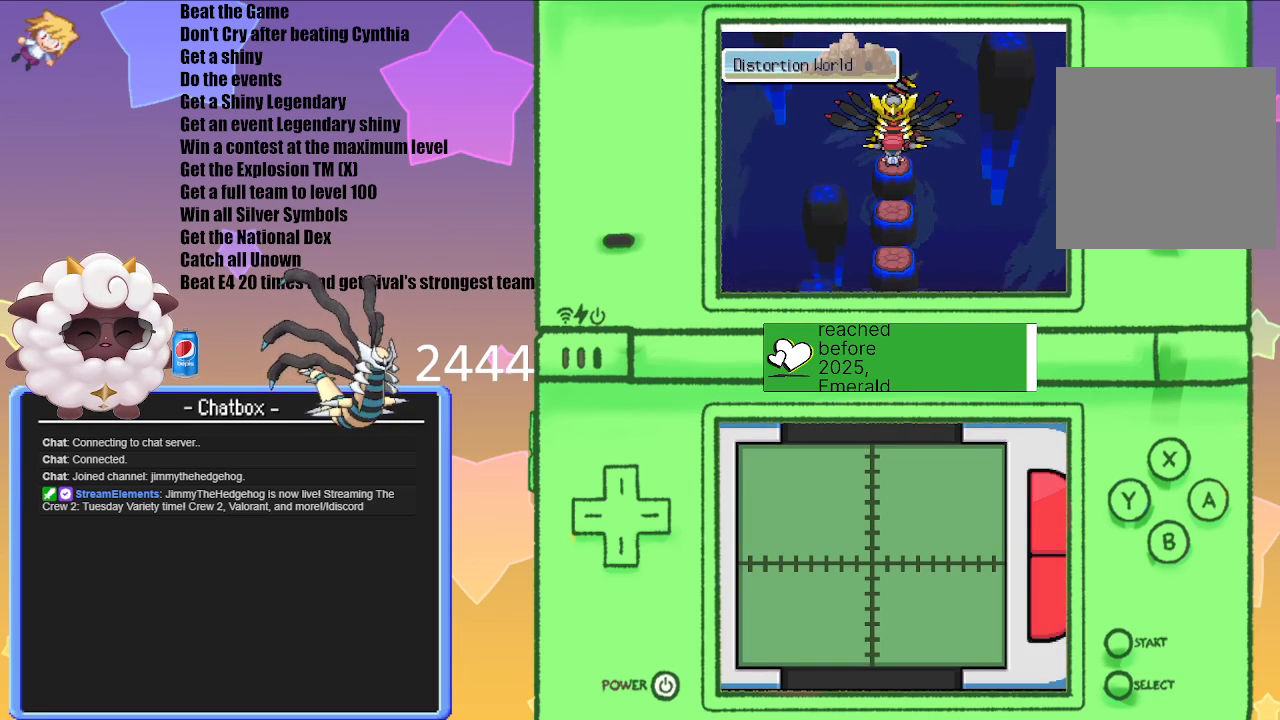
{"buttons": [], "left_stick": "center", "right_stick": "center", "events": [[367, "A", "down"], [483, "A", "up"]]}
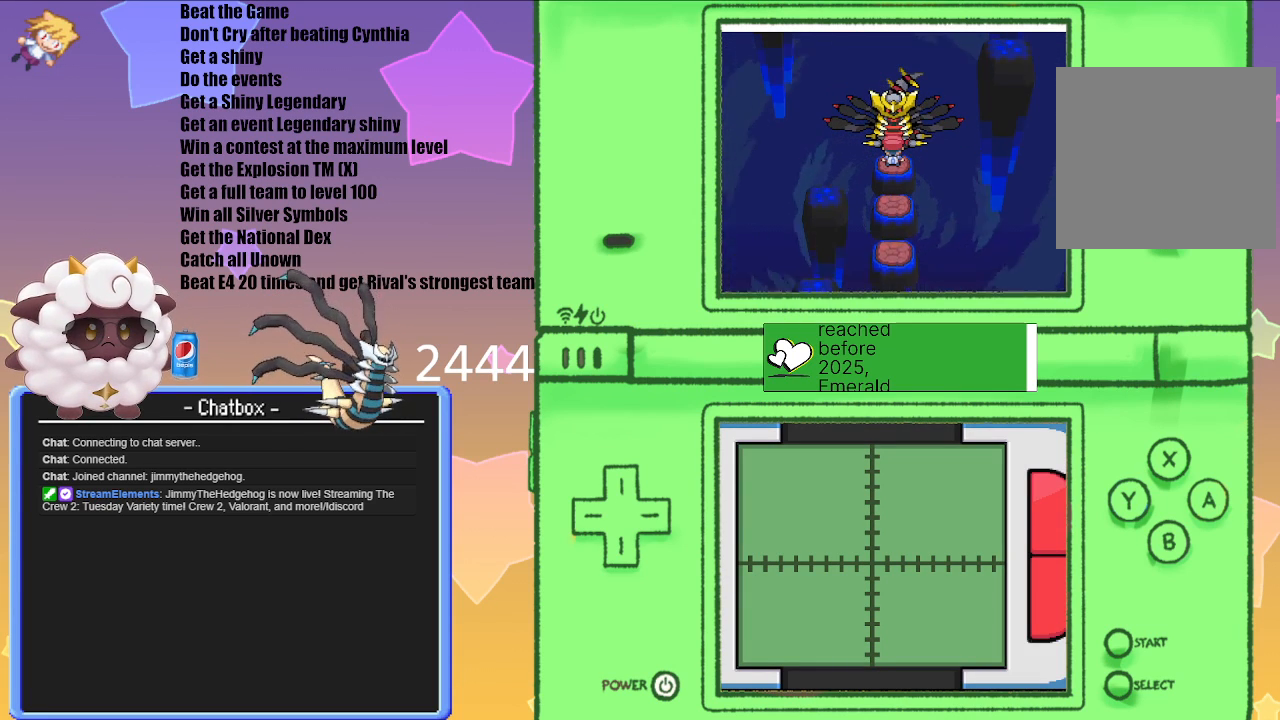
{"buttons": [], "left_stick": "center", "right_stick": "center", "events": [[333, "A", "down"], [450, "A", "up"]]}